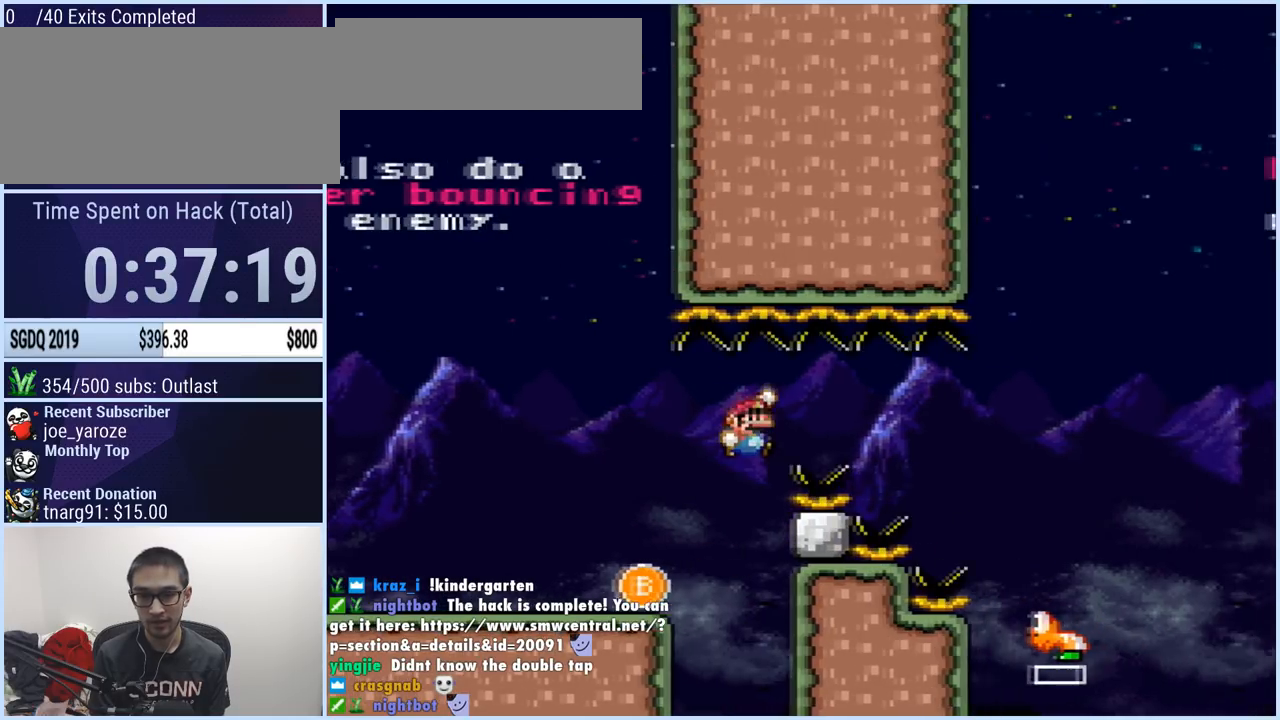
Gameplay with a controller (Nintendo layout); each line is a JSON object with the inputs held at the frame after it. "events" lists button and stick changes between this image and that frame as [ms after this image, input, new state], when the widget could be followed in between. Not read: L3 R1 R3.
{"buttons": ["B", "Y", "DPAD_RIGHT"], "events": []}
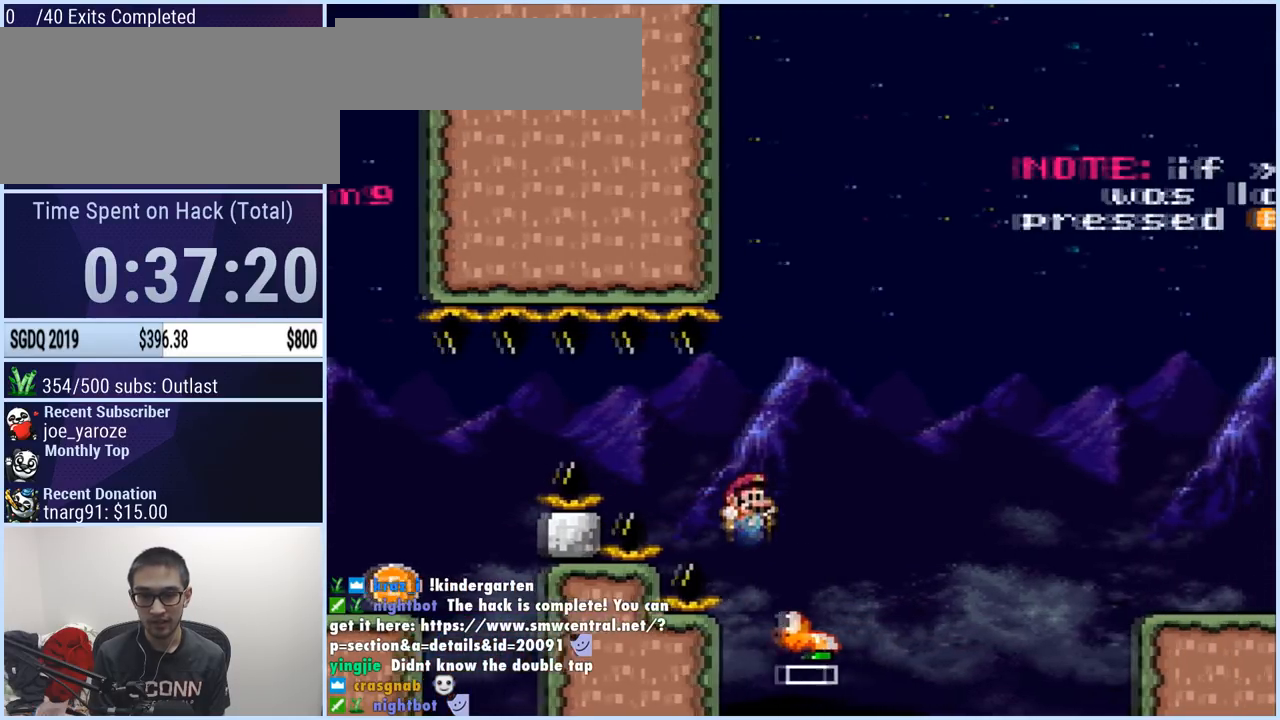
{"buttons": ["B", "Y", "DPAD_RIGHT"], "events": []}
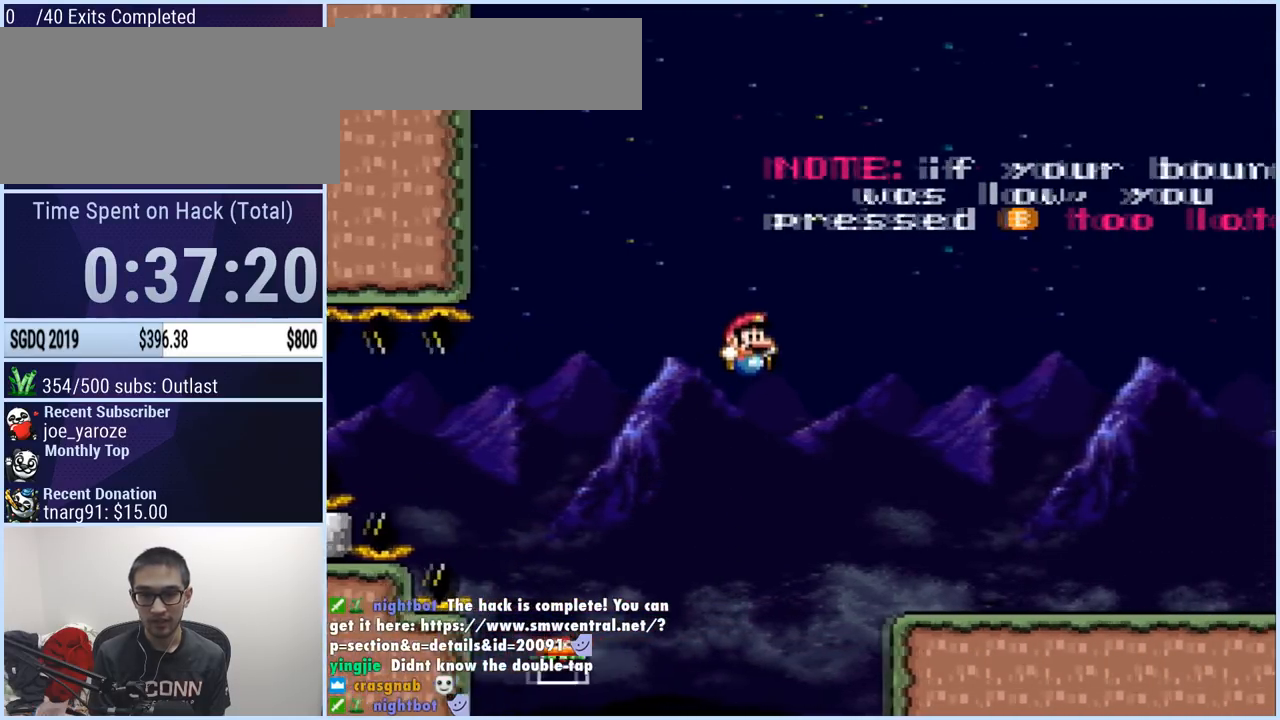
{"buttons": ["B", "Y", "DPAD_LEFT"], "events": [[317, "DPAD_LEFT", "down"], [317, "DPAD_RIGHT", "up"]]}
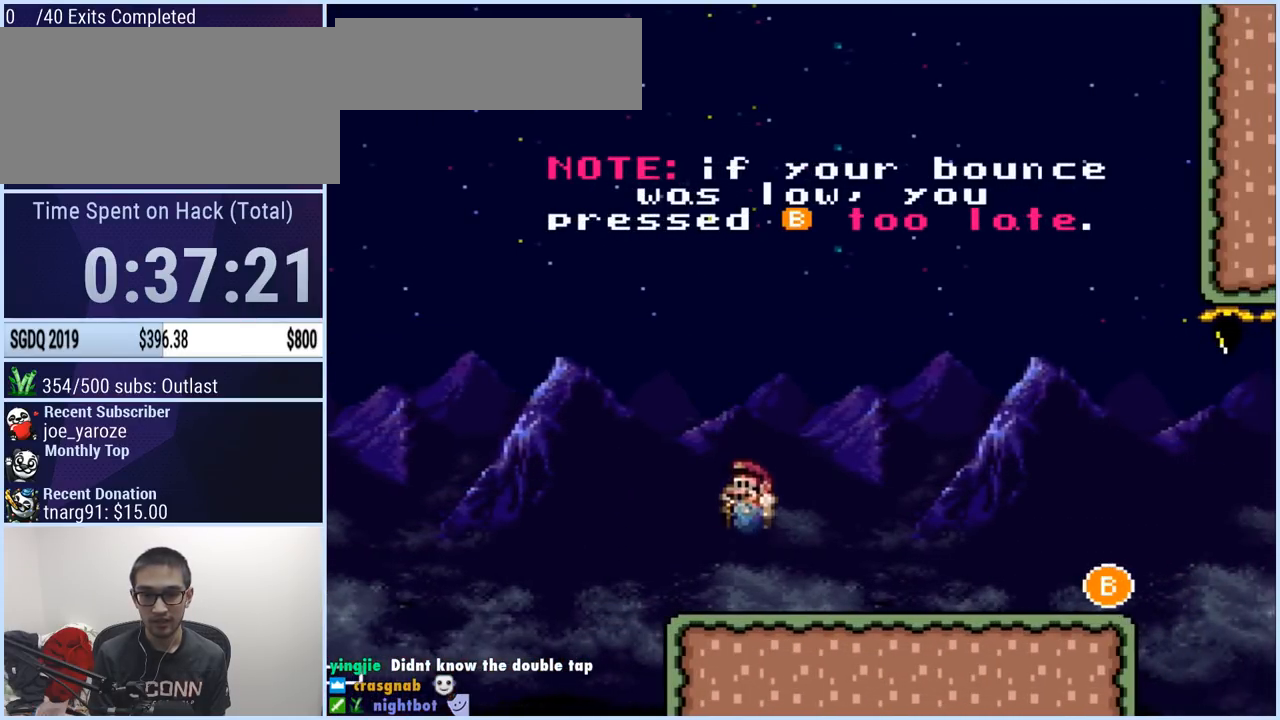
{"buttons": ["B", "Y"], "events": [[16, "DPAD_LEFT", "up"], [66, "B", "up"], [467, "B", "down"]]}
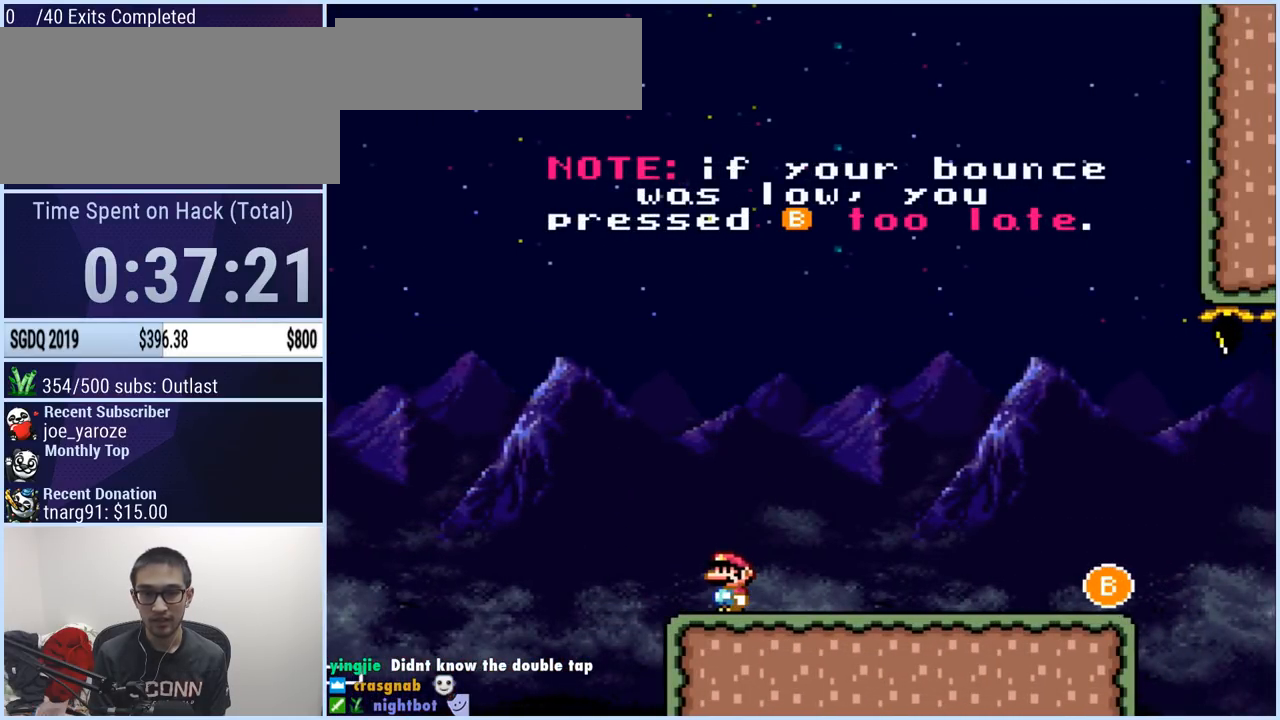
{"buttons": ["Y"], "events": [[117, "B", "up"]]}
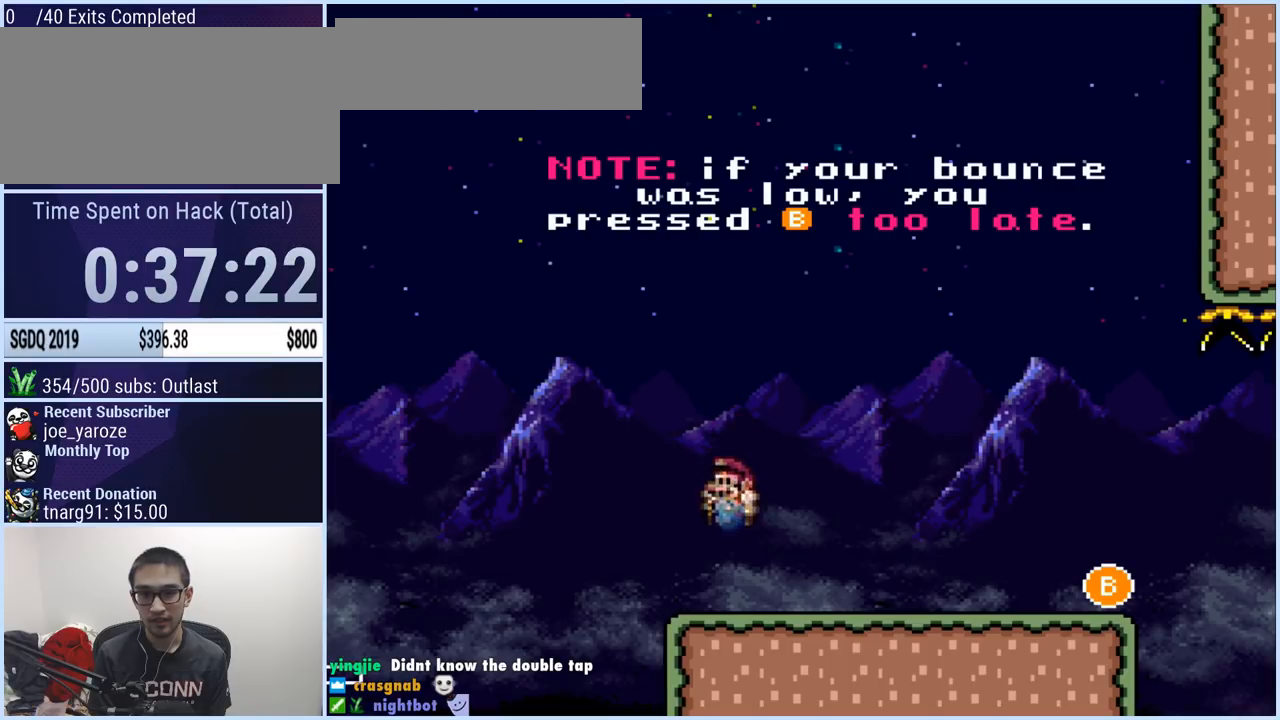
{"buttons": ["Y"], "events": []}
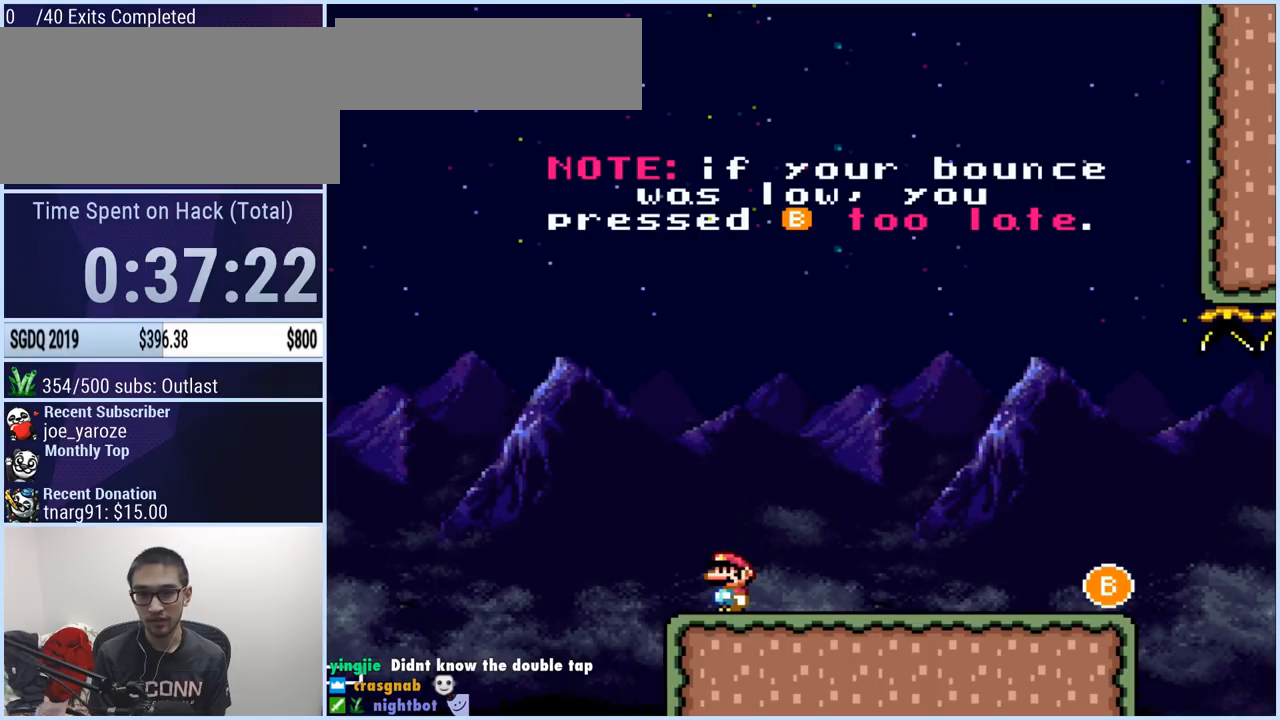
{"buttons": ["Y"], "events": [[217, "DPAD_RIGHT", "down"], [501, "DPAD_RIGHT", "up"]]}
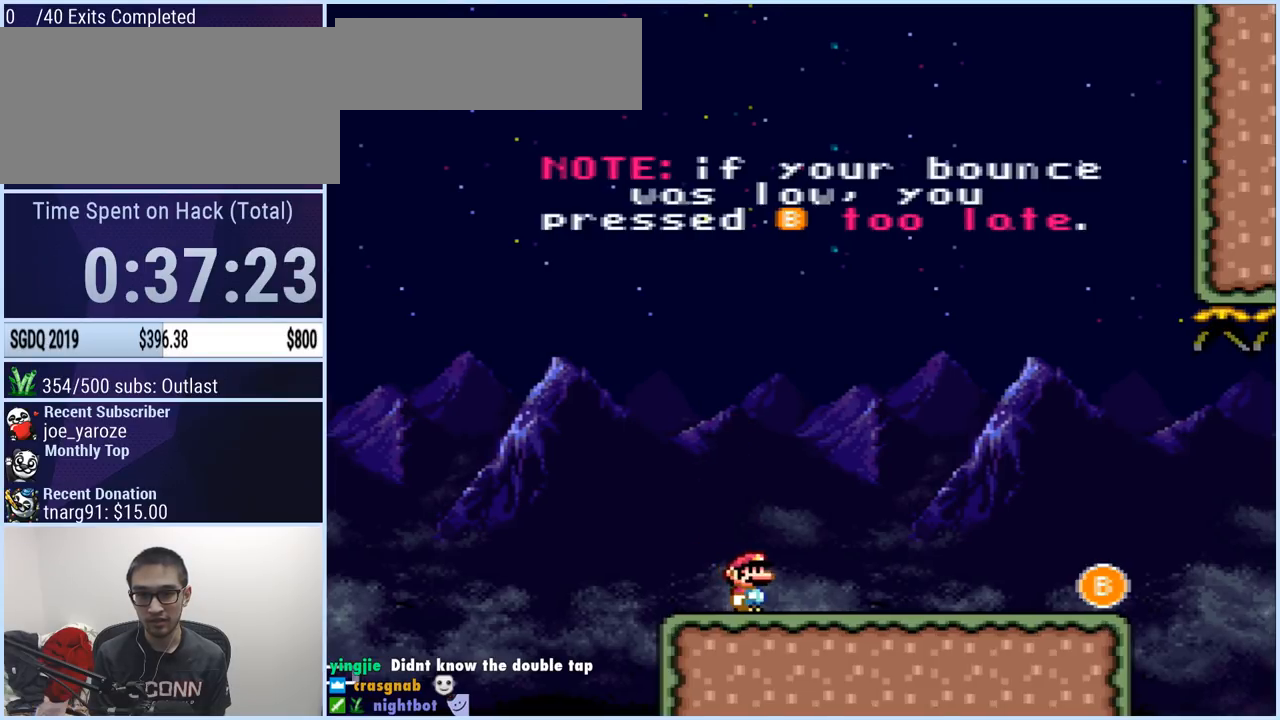
{"buttons": ["Y", "DPAD_RIGHT"], "events": [[367, "DPAD_RIGHT", "down"]]}
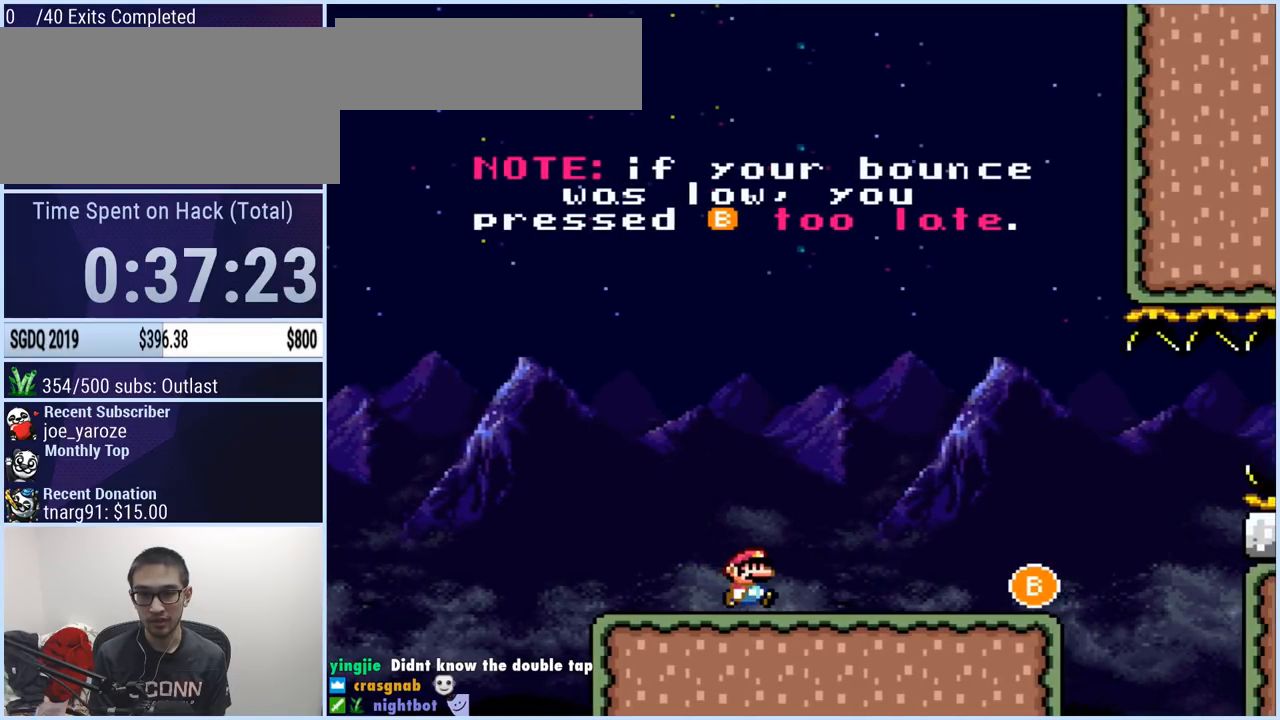
{"buttons": ["Y", "DPAD_LEFT"], "events": [[250, "DPAD_RIGHT", "up"], [350, "DPAD_LEFT", "down"]]}
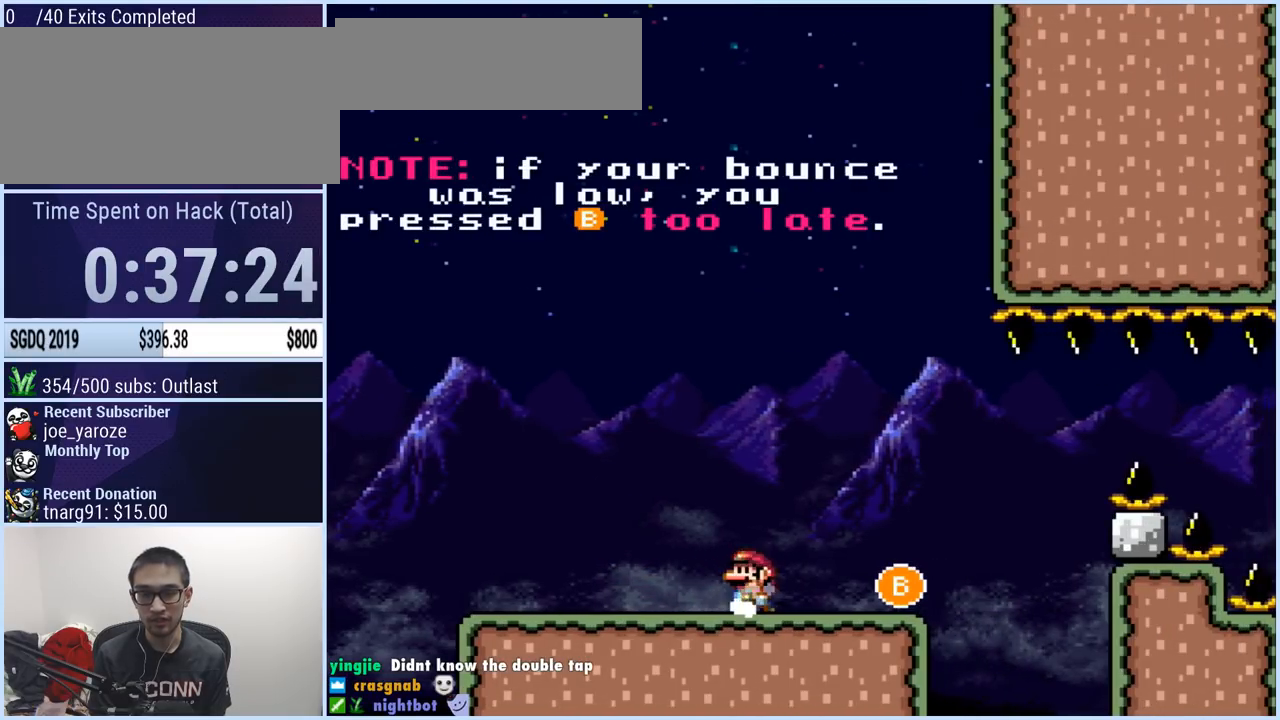
{"buttons": ["B", "Y", "DPAD_LEFT"], "events": [[16, "DPAD_LEFT", "up"], [83, "DPAD_RIGHT", "down"], [450, "B", "down"], [483, "DPAD_LEFT", "down"], [483, "DPAD_RIGHT", "up"]]}
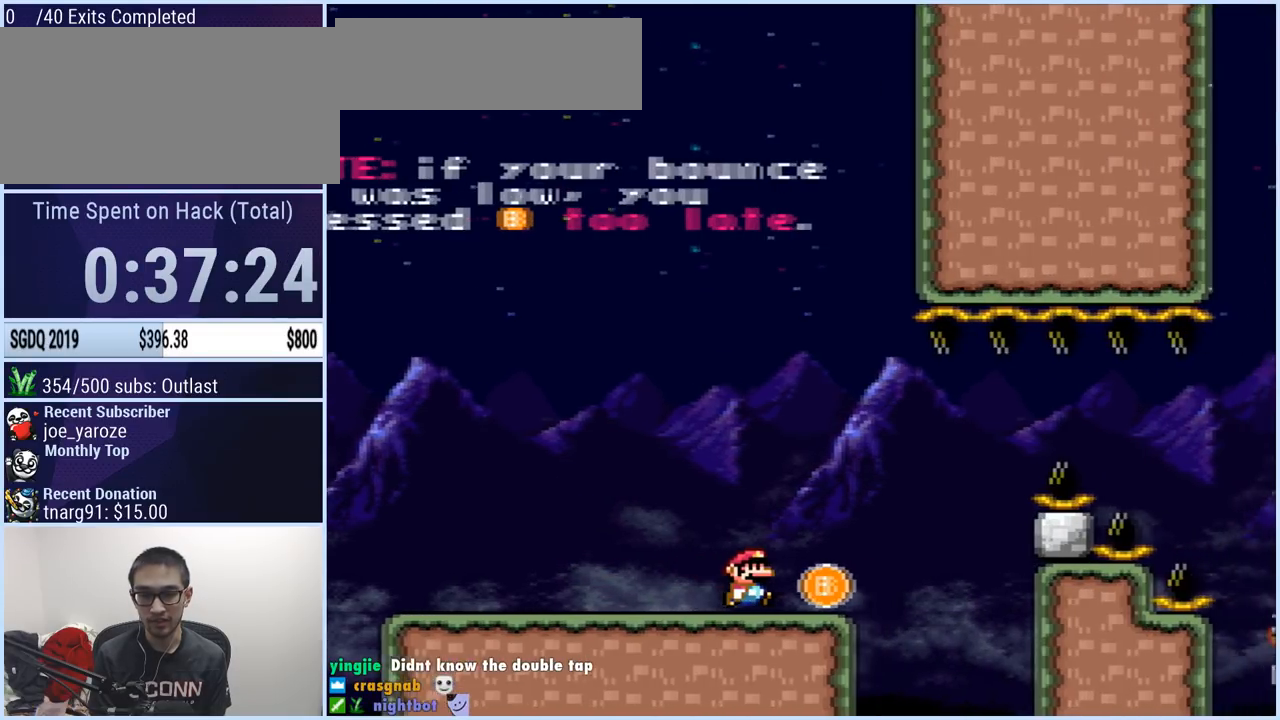
{"buttons": ["Y", "DPAD_RIGHT"], "events": [[50, "B", "up"], [184, "B", "down"], [300, "DPAD_LEFT", "up"], [317, "B", "up"], [384, "DPAD_RIGHT", "down"]]}
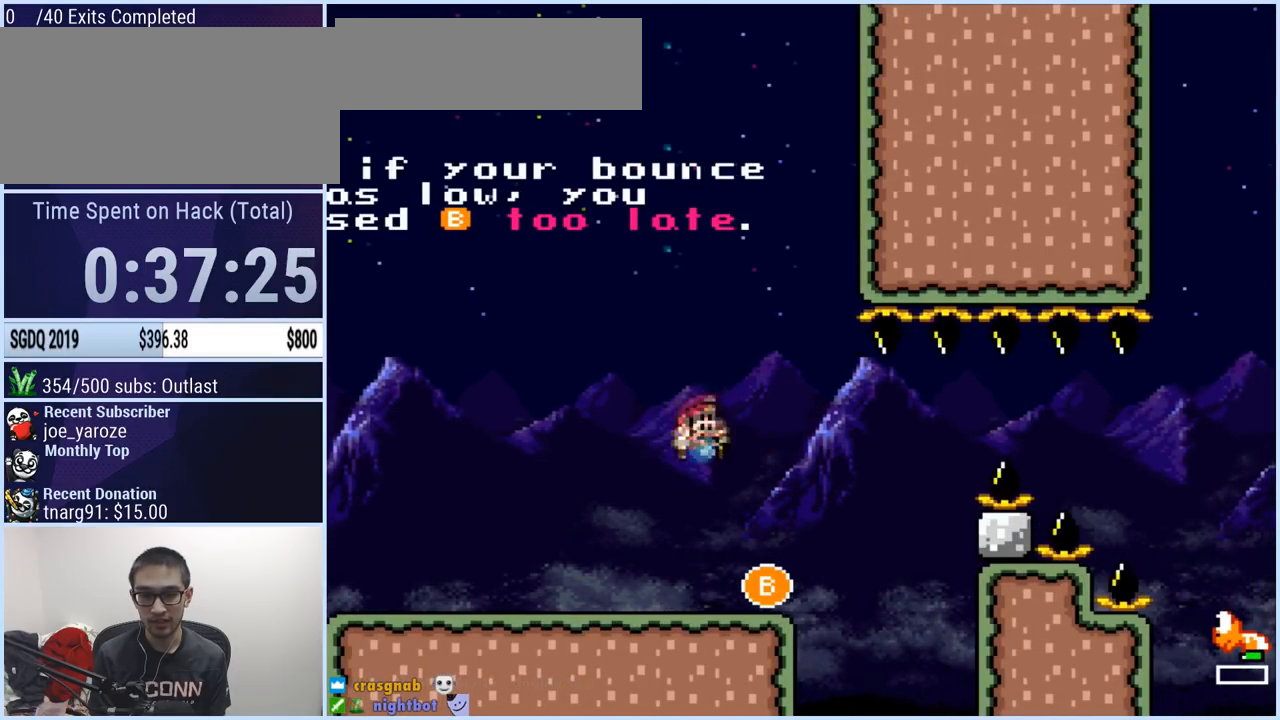
{"buttons": ["Y", "DPAD_RIGHT"], "events": [[116, "DPAD_RIGHT", "up"], [166, "DPAD_LEFT", "down"], [333, "DPAD_LEFT", "up"], [433, "DPAD_RIGHT", "down"]]}
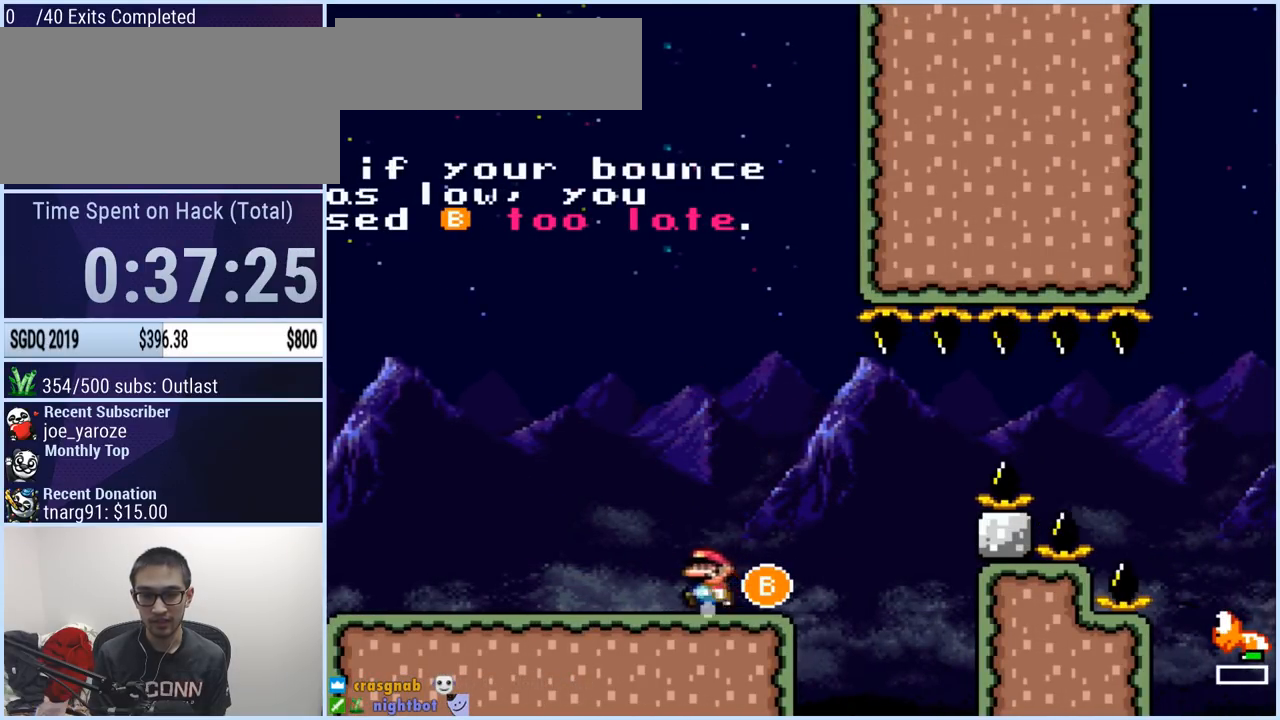
{"buttons": ["B", "Y", "DPAD_RIGHT"], "events": [[300, "B", "down"], [384, "B", "up"], [467, "B", "down"]]}
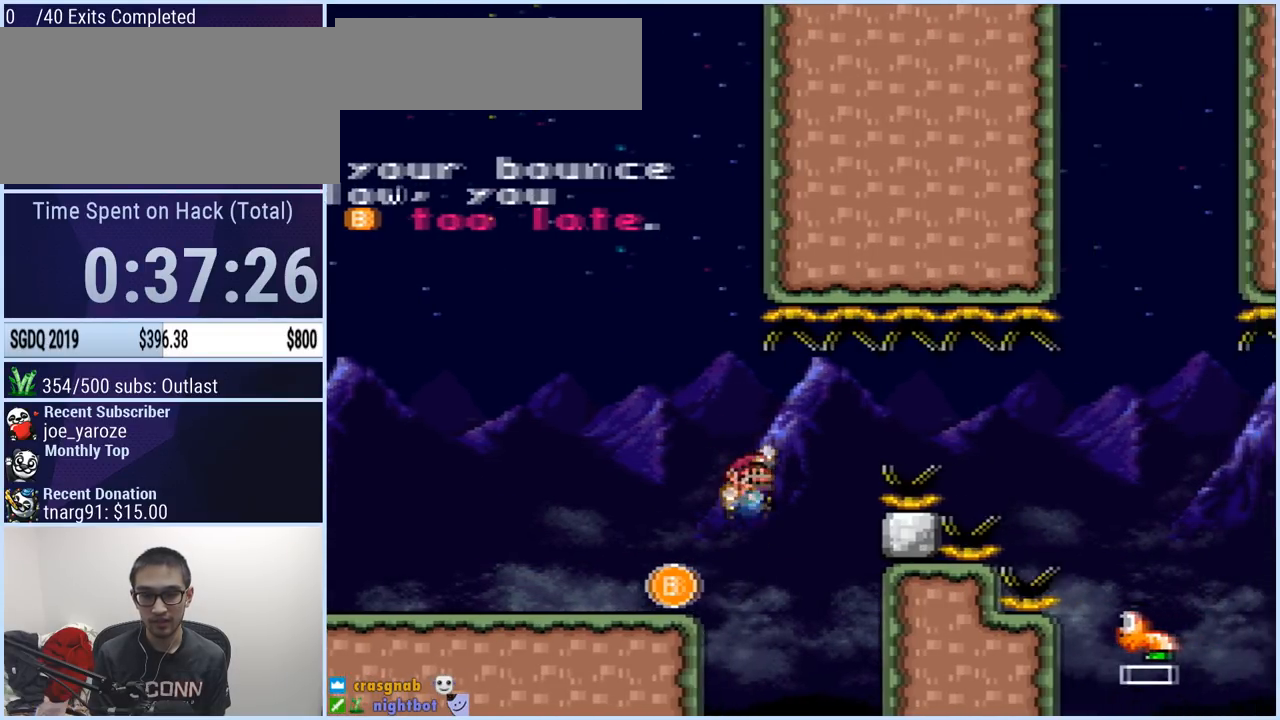
{"buttons": ["B", "Y", "DPAD_RIGHT"], "events": []}
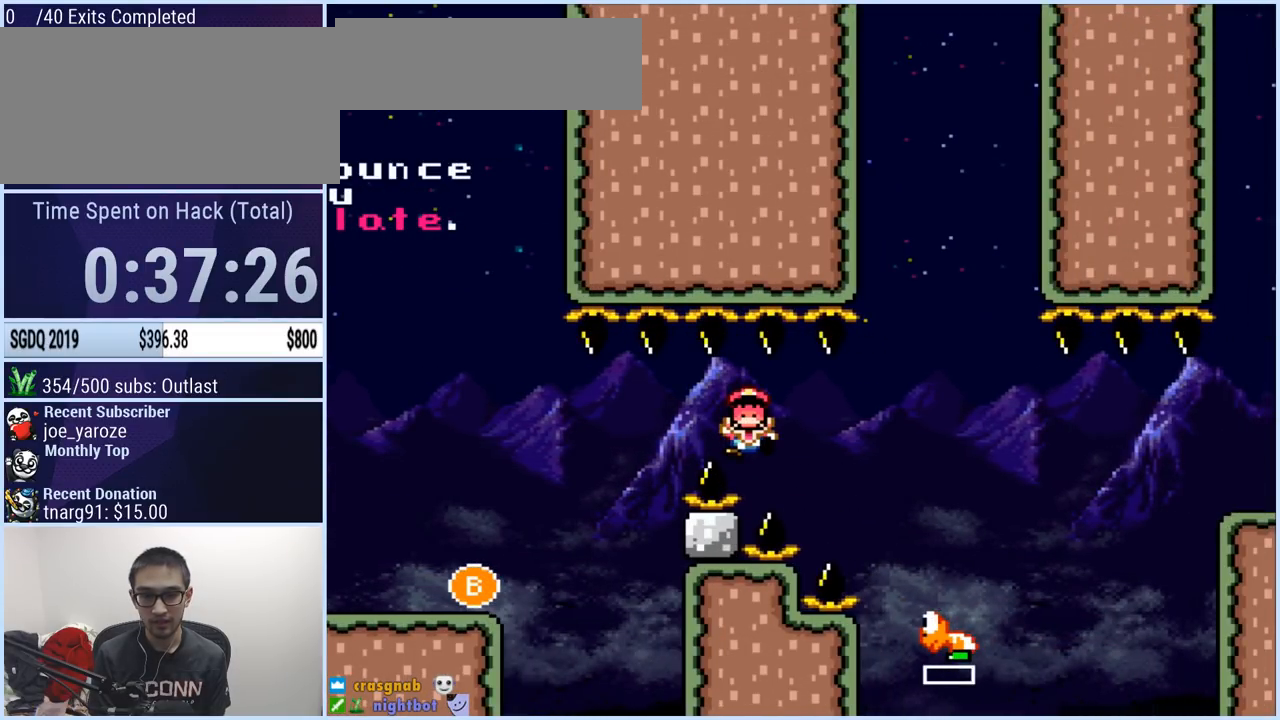
{"buttons": [], "events": [[150, "B", "up"], [150, "DPAD_RIGHT", "up"], [150, "Y", "up"], [250, "L1", "down"], [367, "L1", "up"]]}
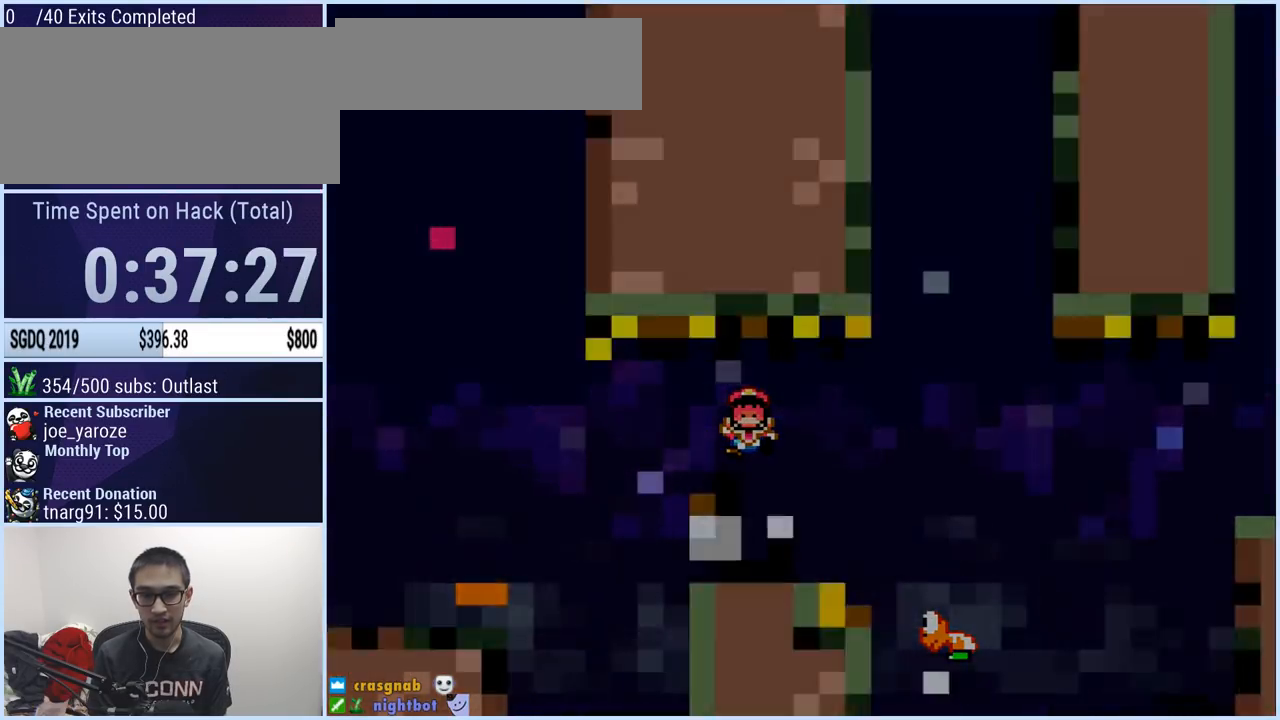
{"buttons": ["B", "Y"], "events": [[133, "Y", "down"], [150, "B", "down"]]}
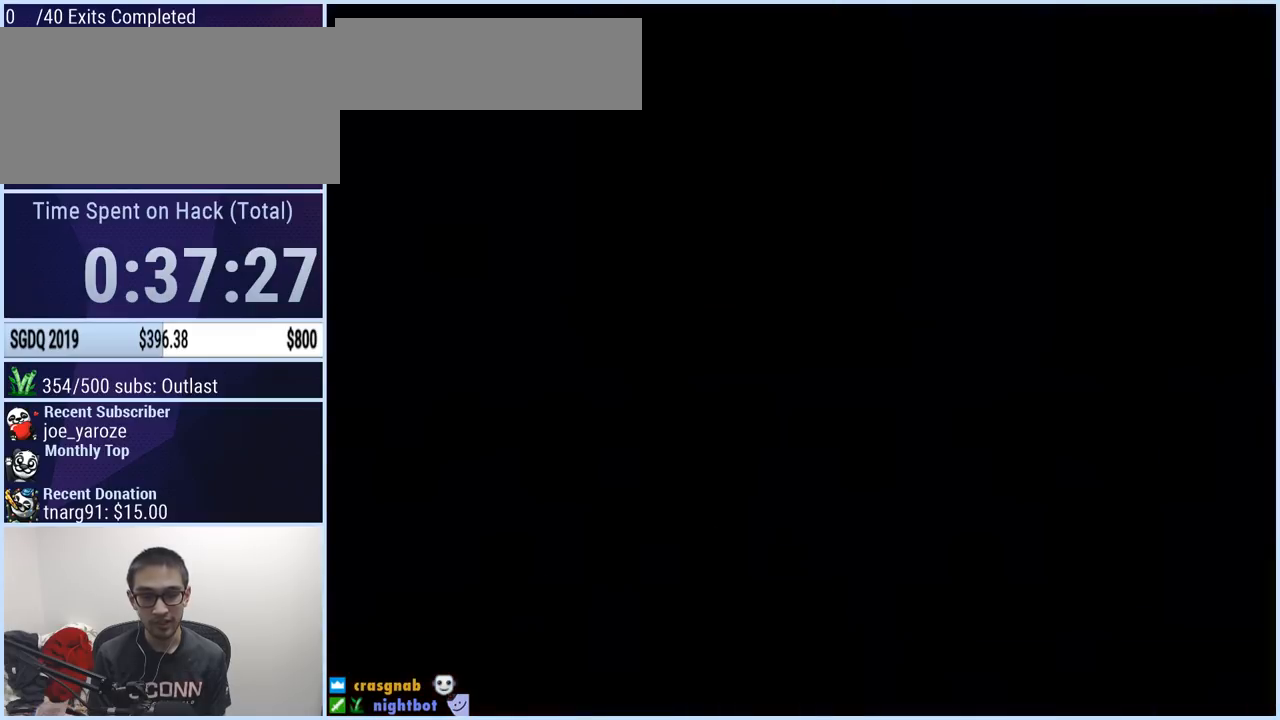
{"buttons": ["B", "Y"], "events": []}
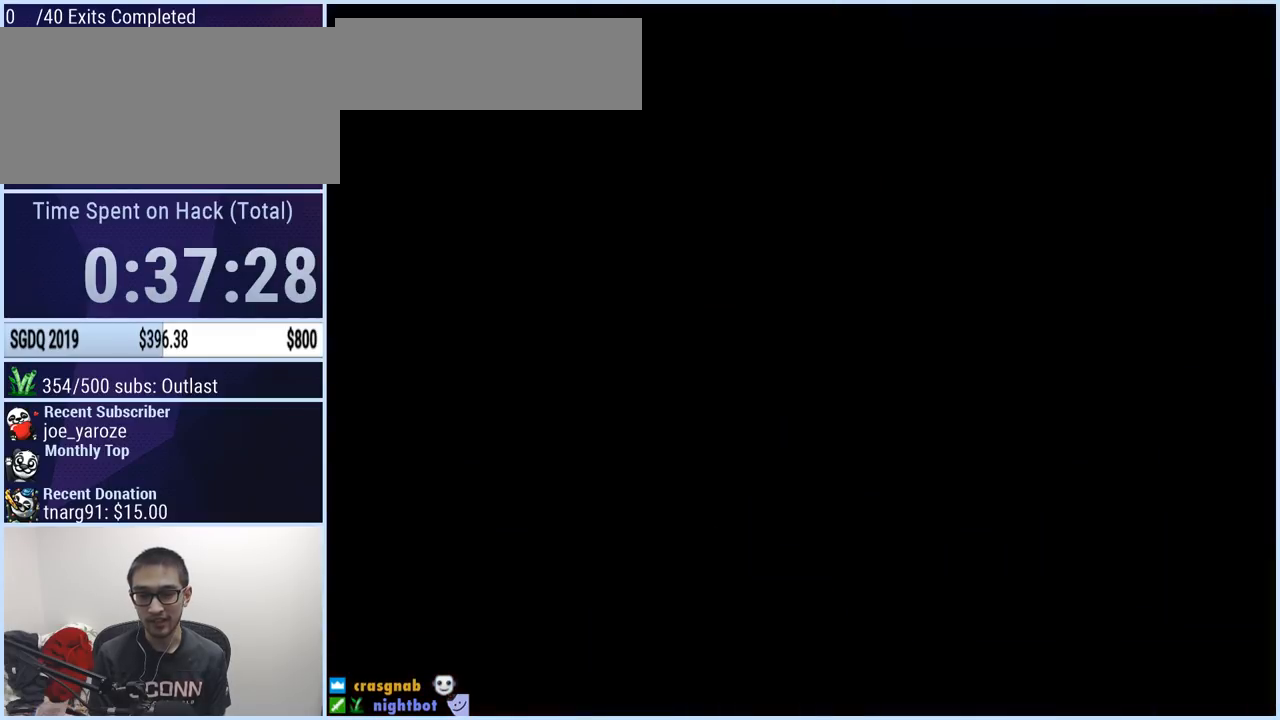
{"buttons": ["B", "Y"], "events": []}
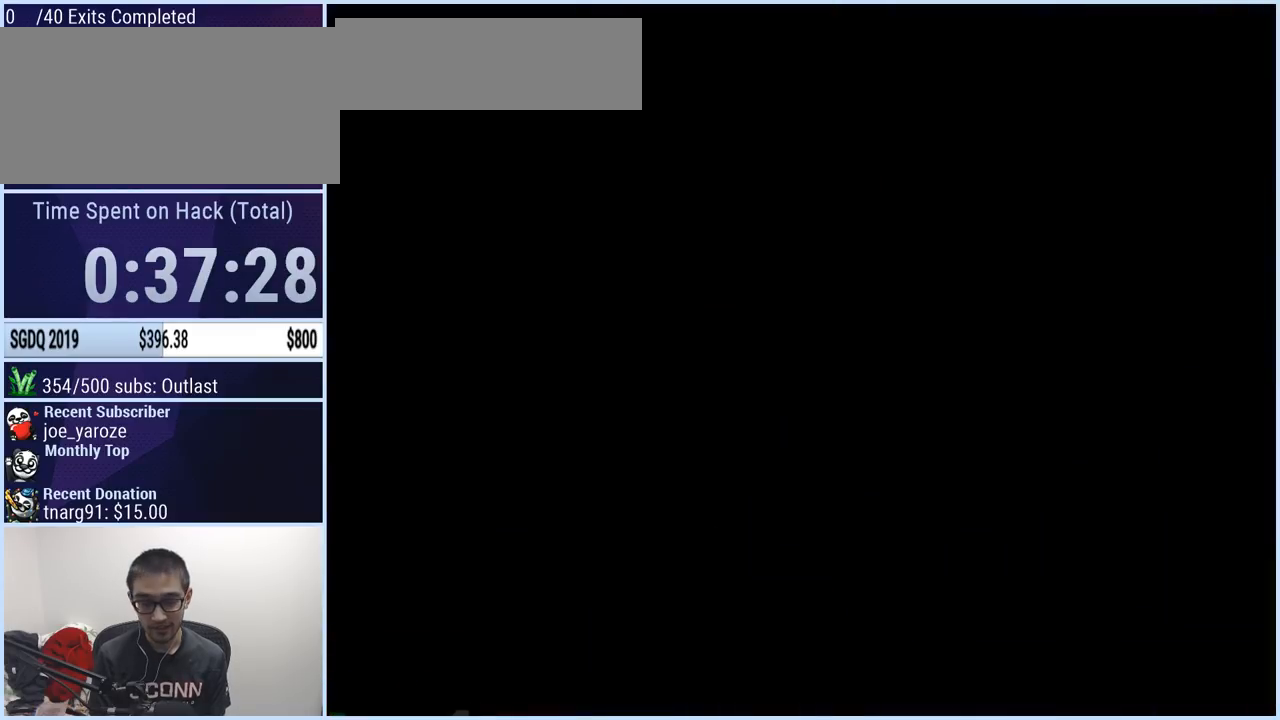
{"buttons": ["Y", "DPAD_RIGHT"], "events": [[267, "B", "up"], [267, "DPAD_RIGHT", "down"]]}
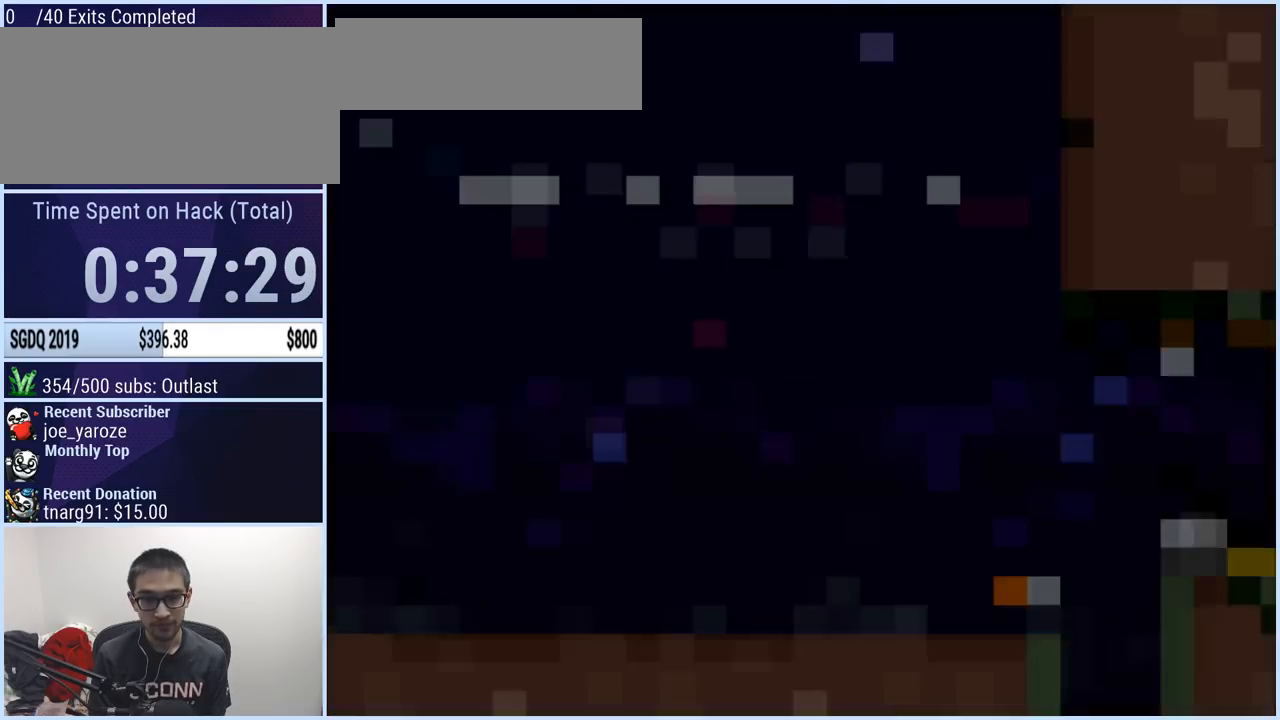
{"buttons": ["Y", "DPAD_RIGHT"], "events": []}
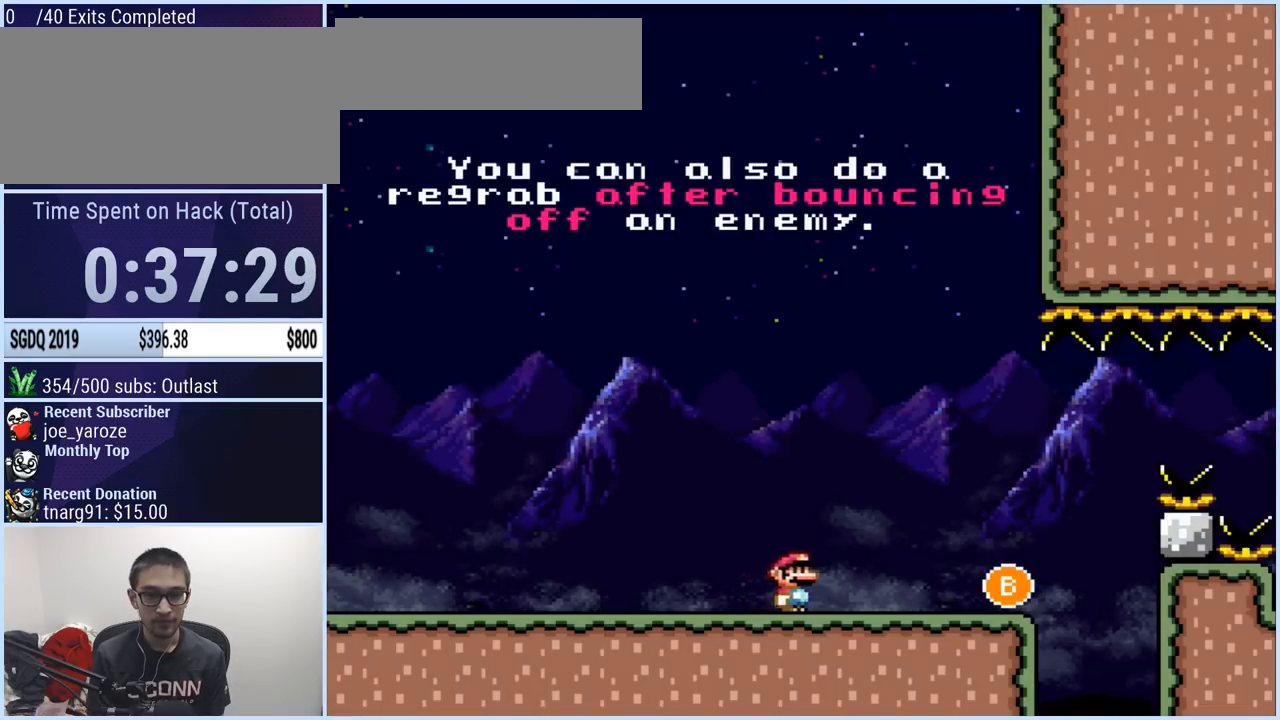
{"buttons": ["Y", "DPAD_RIGHT"], "events": [[17, "B", "down"], [84, "B", "up"], [117, "DPAD_RIGHT", "up"], [134, "DPAD_RIGHT", "down"], [251, "DPAD_LEFT", "down"], [251, "DPAD_RIGHT", "up"], [401, "DPAD_LEFT", "up"], [401, "DPAD_RIGHT", "down"]]}
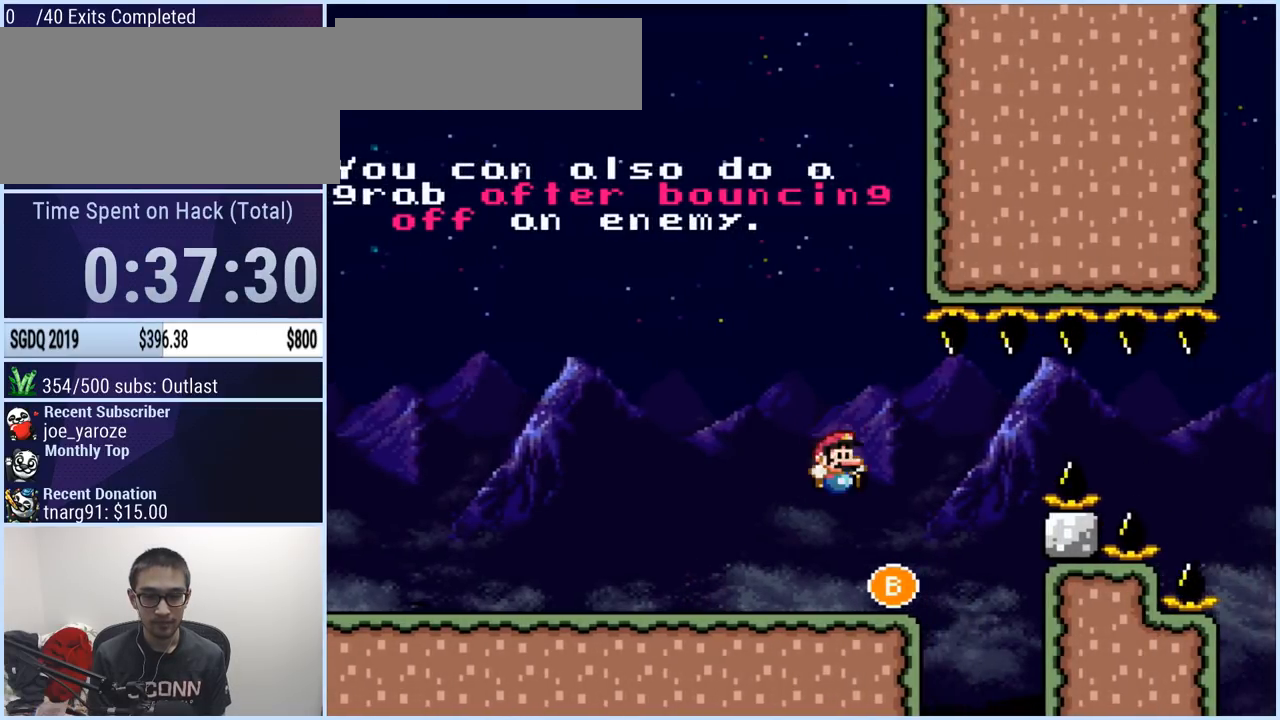
{"buttons": ["B", "Y", "DPAD_RIGHT"], "events": [[250, "B", "down"], [350, "B", "up"], [467, "B", "down"]]}
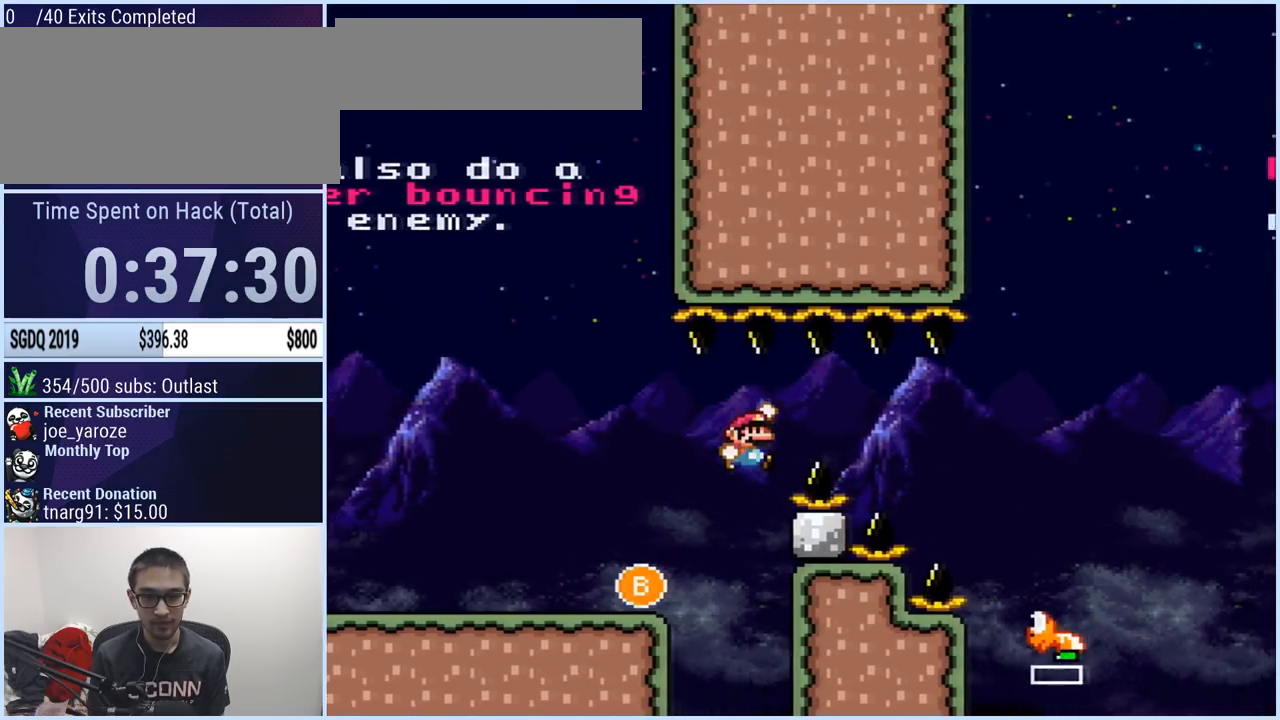
{"buttons": ["B", "Y", "DPAD_RIGHT"], "events": []}
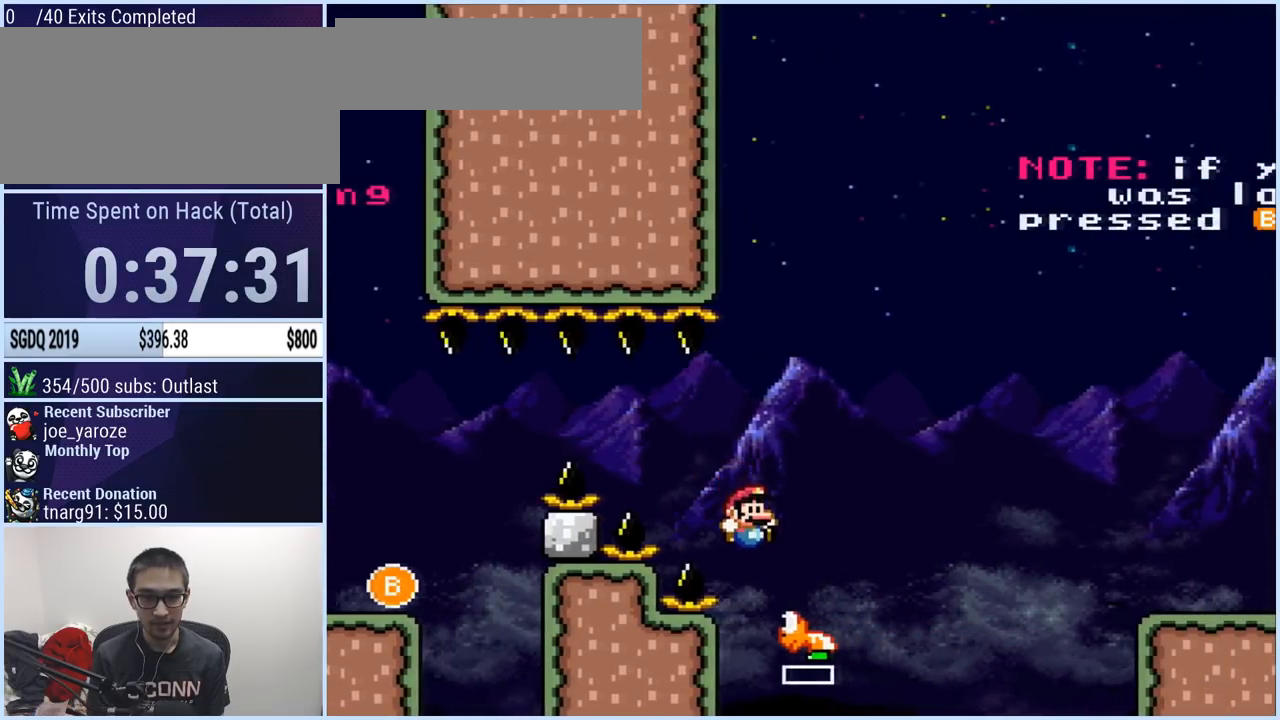
{"buttons": ["B", "Y", "DPAD_RIGHT"], "events": []}
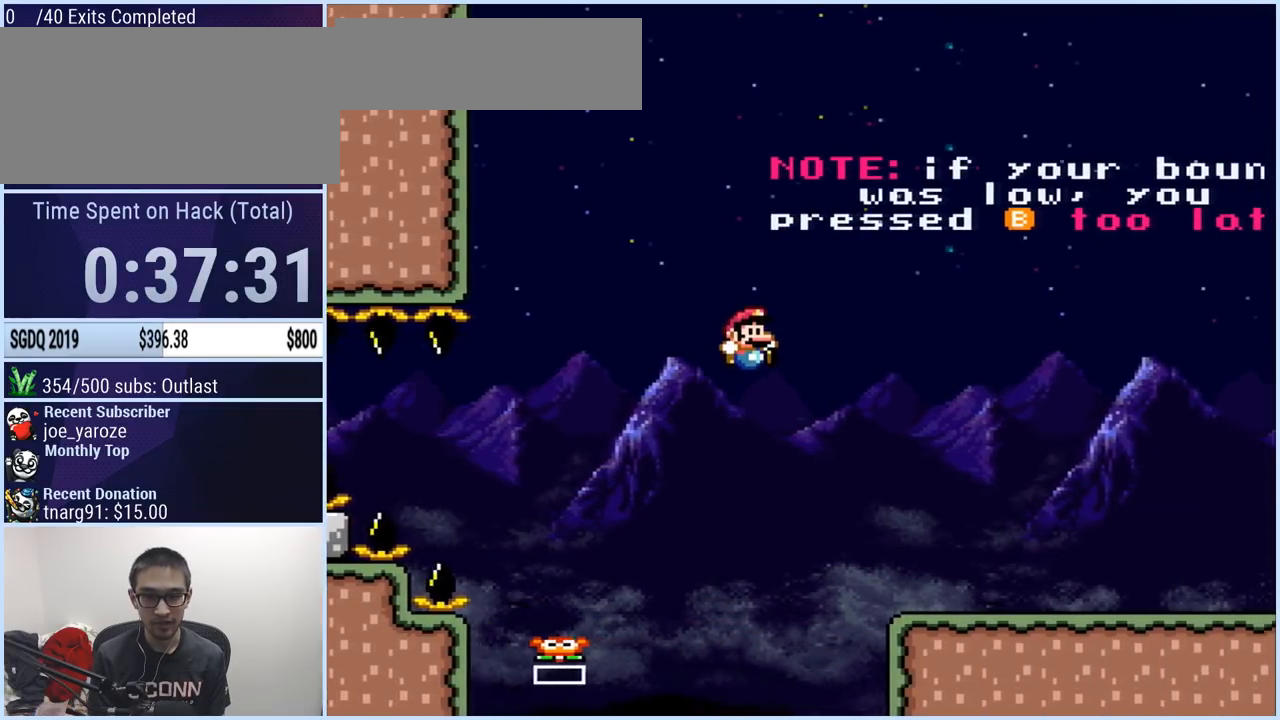
{"buttons": ["Y", "DPAD_RIGHT"], "events": [[167, "B", "up"]]}
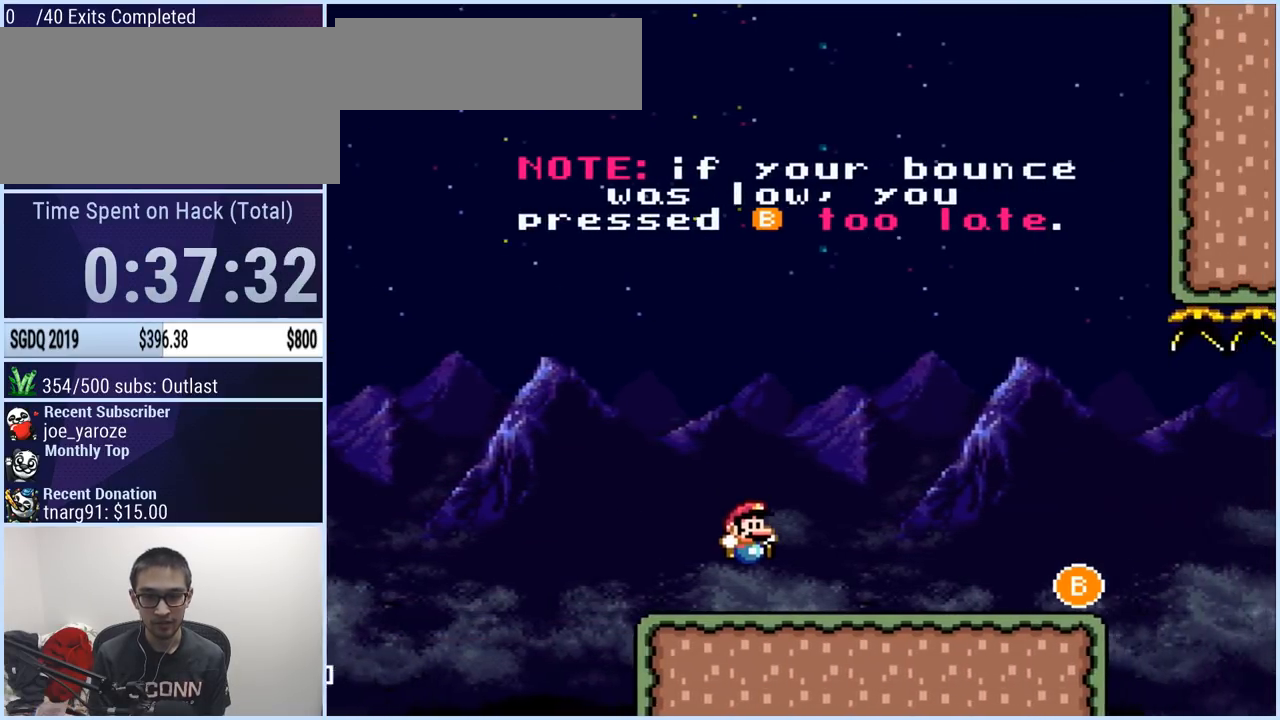
{"buttons": ["B", "Y", "DPAD_LEFT"], "events": [[17, "B", "down"], [167, "B", "up"], [334, "B", "down"], [334, "DPAD_RIGHT", "up"], [400, "DPAD_LEFT", "down"]]}
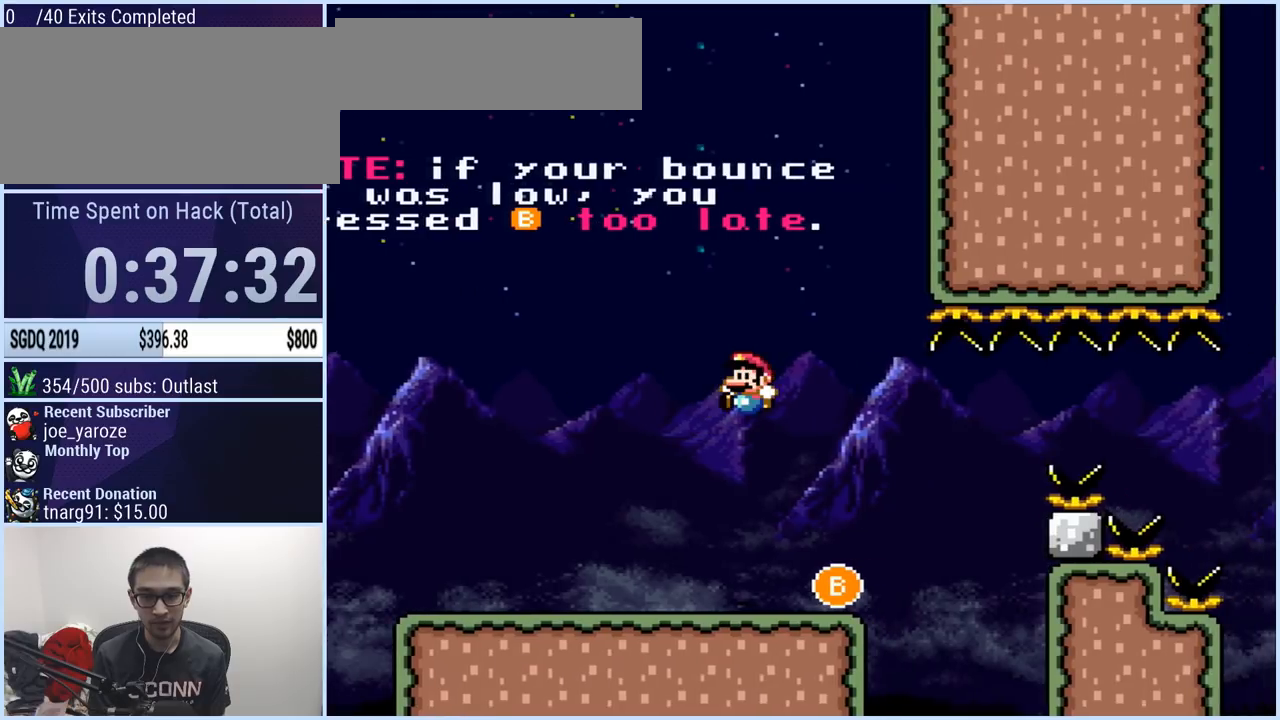
{"buttons": ["B", "Y"], "events": [[134, "DPAD_LEFT", "up"], [267, "B", "up"], [501, "B", "down"]]}
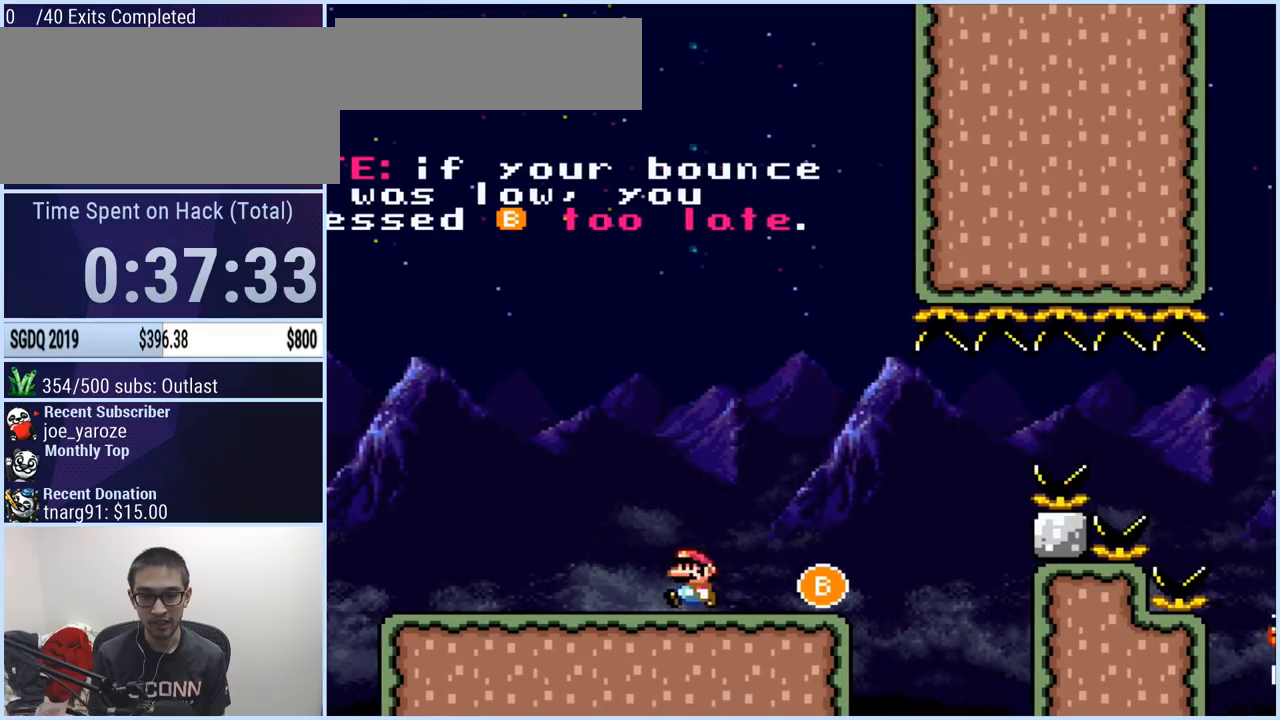
{"buttons": ["Y", "DPAD_RIGHT"], "events": [[350, "DPAD_RIGHT", "down"], [417, "B", "up"]]}
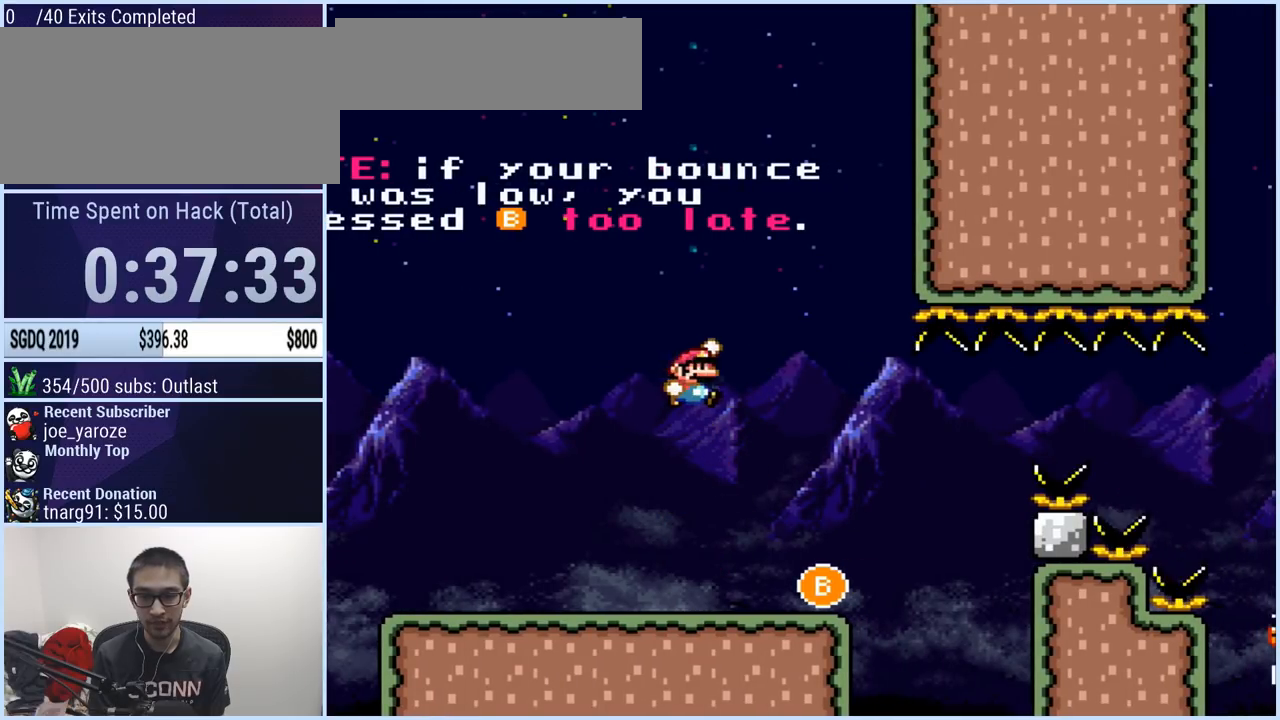
{"buttons": ["Y", "DPAD_RIGHT"], "events": [[401, "B", "down"], [484, "B", "up"]]}